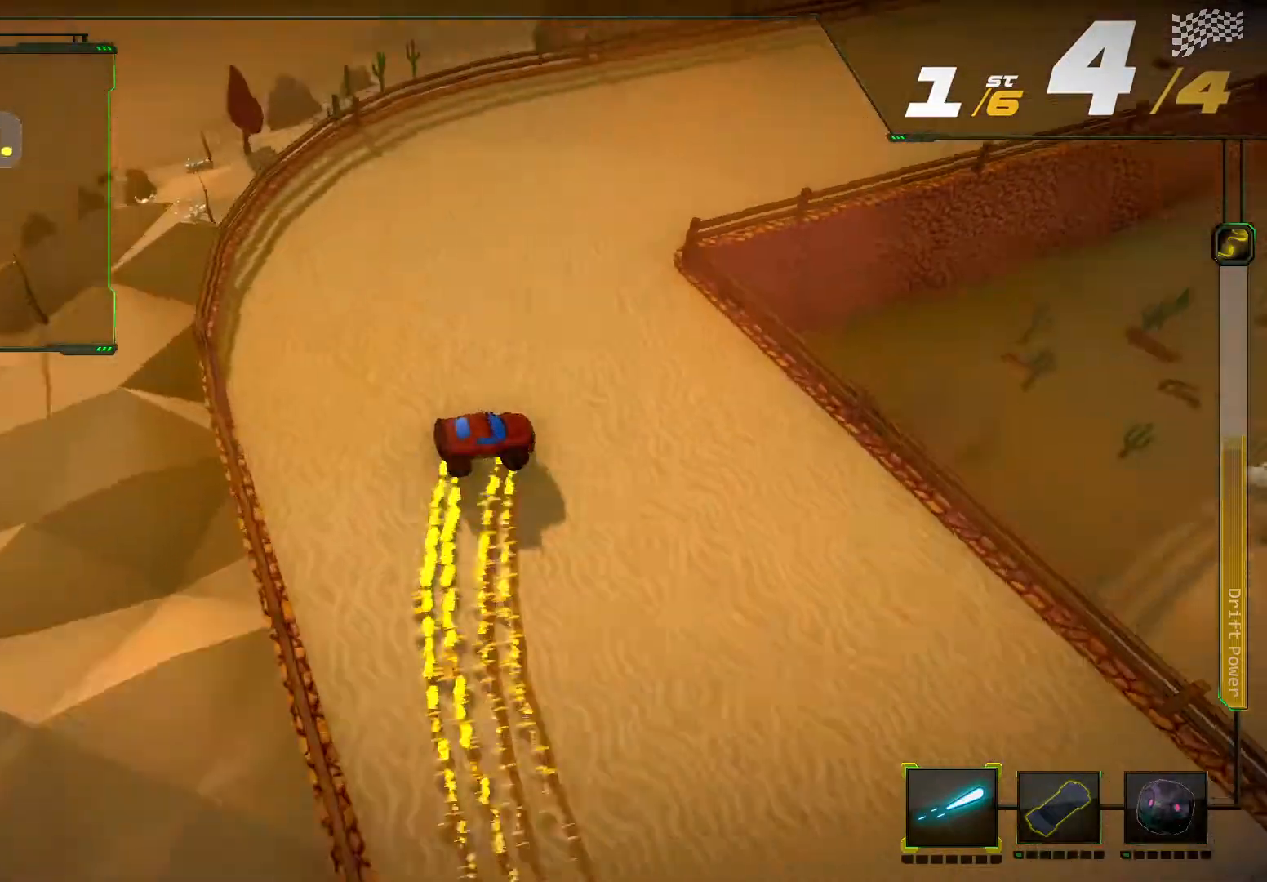
Gameplay with a controller (Xbox layout); each line is a JSON object with the inputs held at the frame after it. "events" lists button and stick changes between this image and that frame as [ms after this image, input, new state], when the widget could be followed in between. Not read: L3 R3.
{"buttons": ["R2"], "left_stick": "down-left", "right_stick": "center", "events": [[200, "right_stick", "center"], [233, "left_stick", "left"], [267, "R2", "up"], [300, "left_stick", "down-left"], [433, "R2", "down"]]}
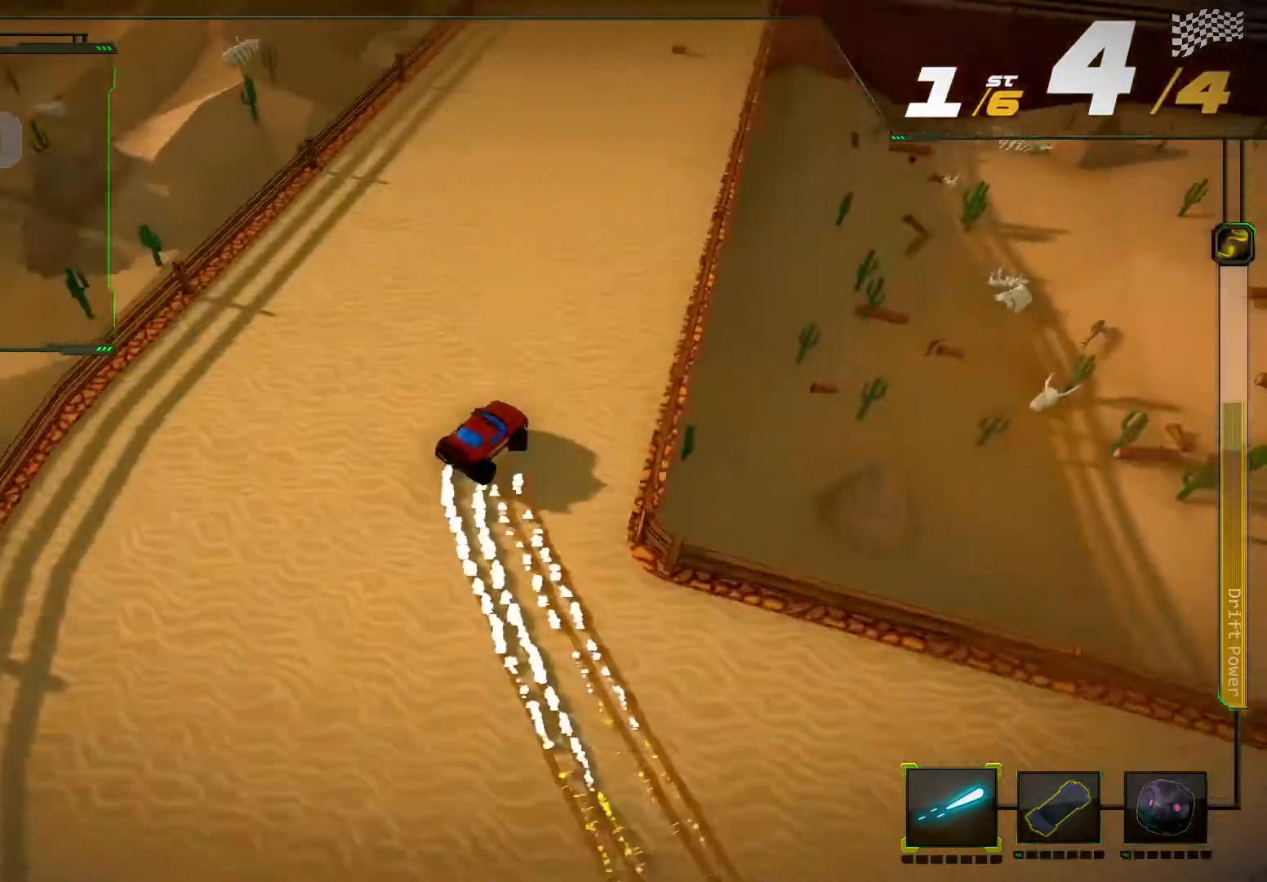
{"buttons": ["R2"], "left_stick": "down-left", "right_stick": "center", "events": [[33, "left_stick", "center"], [167, "B", "down"], [300, "B", "up"], [333, "left_stick", "down-left"]]}
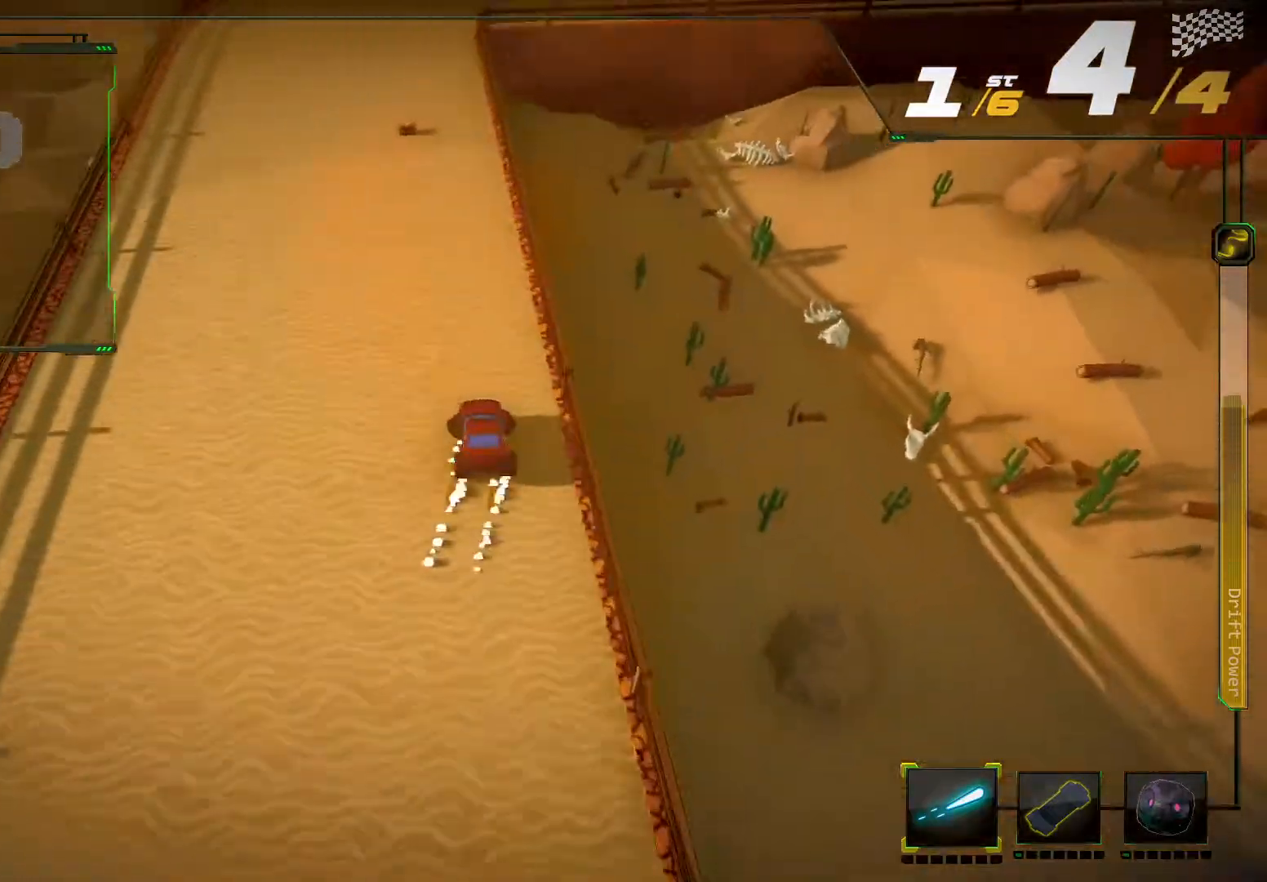
{"buttons": ["R2"], "left_stick": "down-left", "right_stick": "center", "events": [[33, "left_stick", "center"], [433, "left_stick", "down-left"]]}
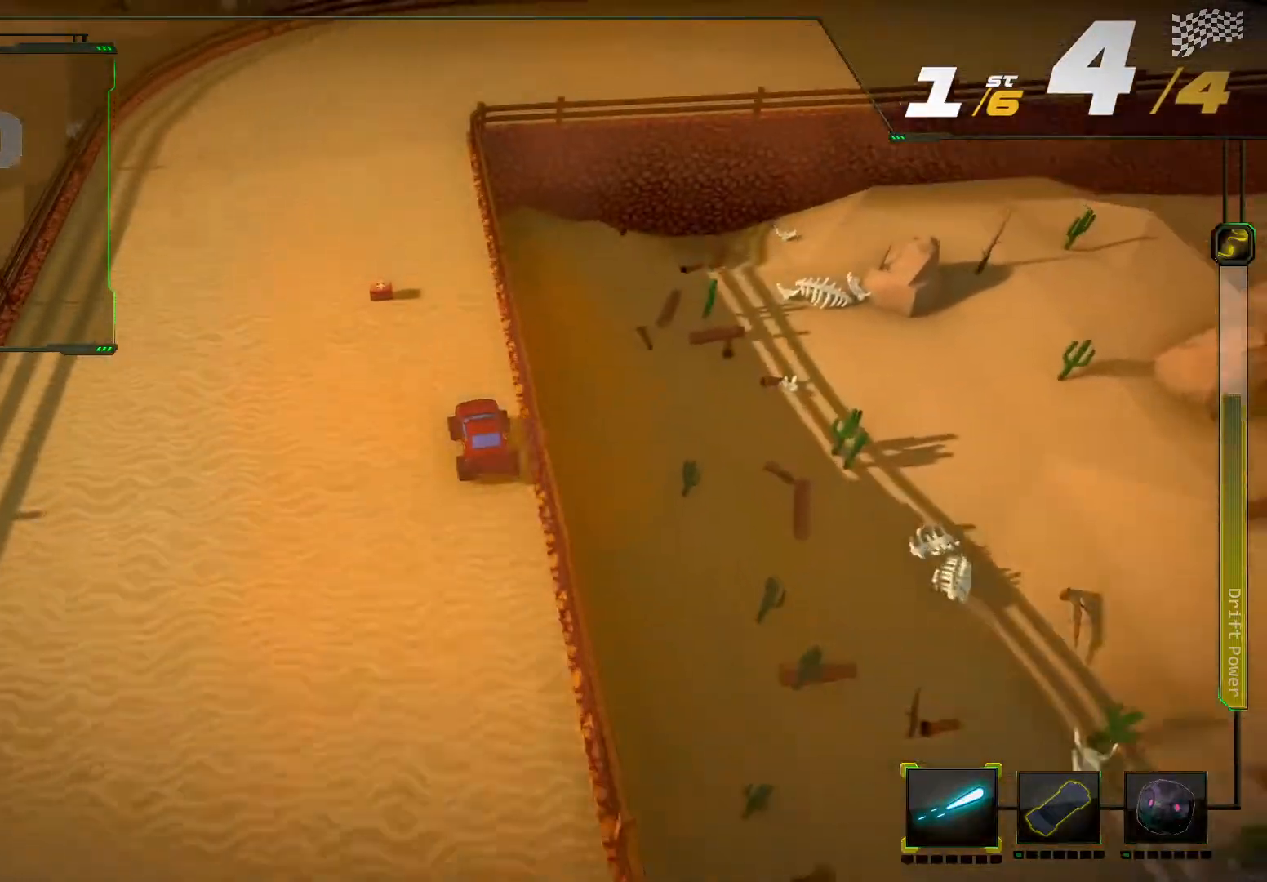
{"buttons": [], "left_stick": "right", "right_stick": "center", "events": [[100, "left_stick", "center"], [300, "left_stick", "right"], [500, "R2", "up"]]}
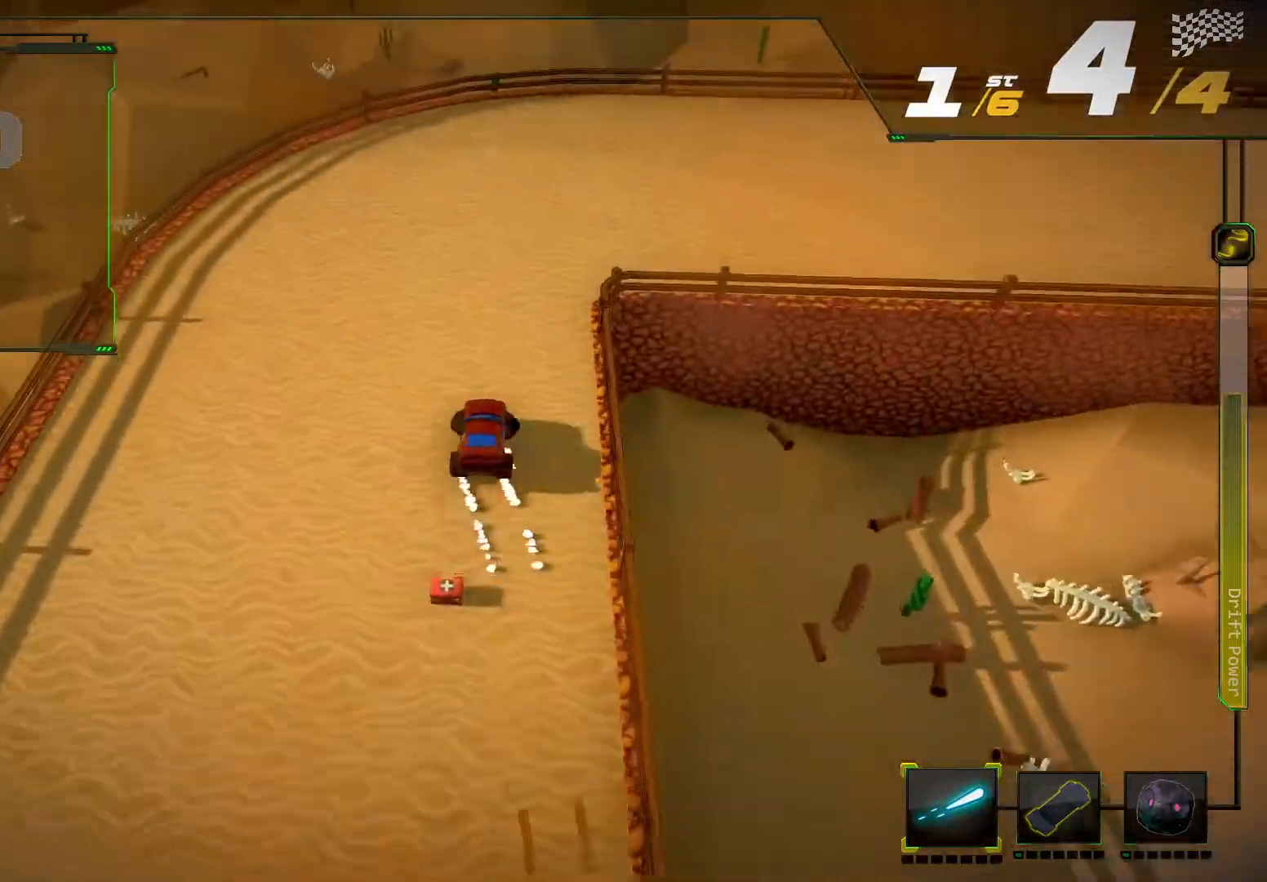
{"buttons": ["R2"], "left_stick": "right", "right_stick": "center", "events": [[100, "R2", "down"]]}
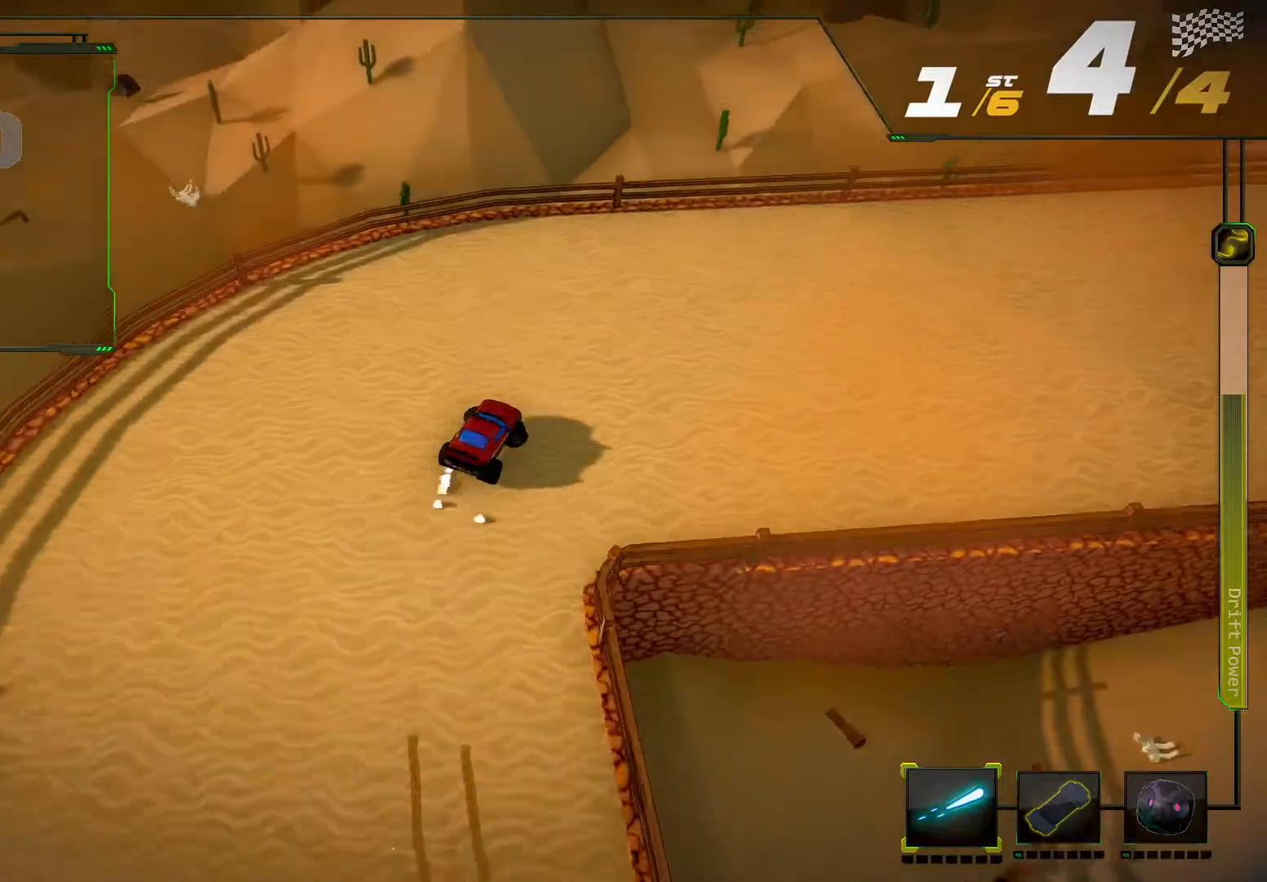
{"buttons": ["R2"], "left_stick": "right", "right_stick": "center", "events": []}
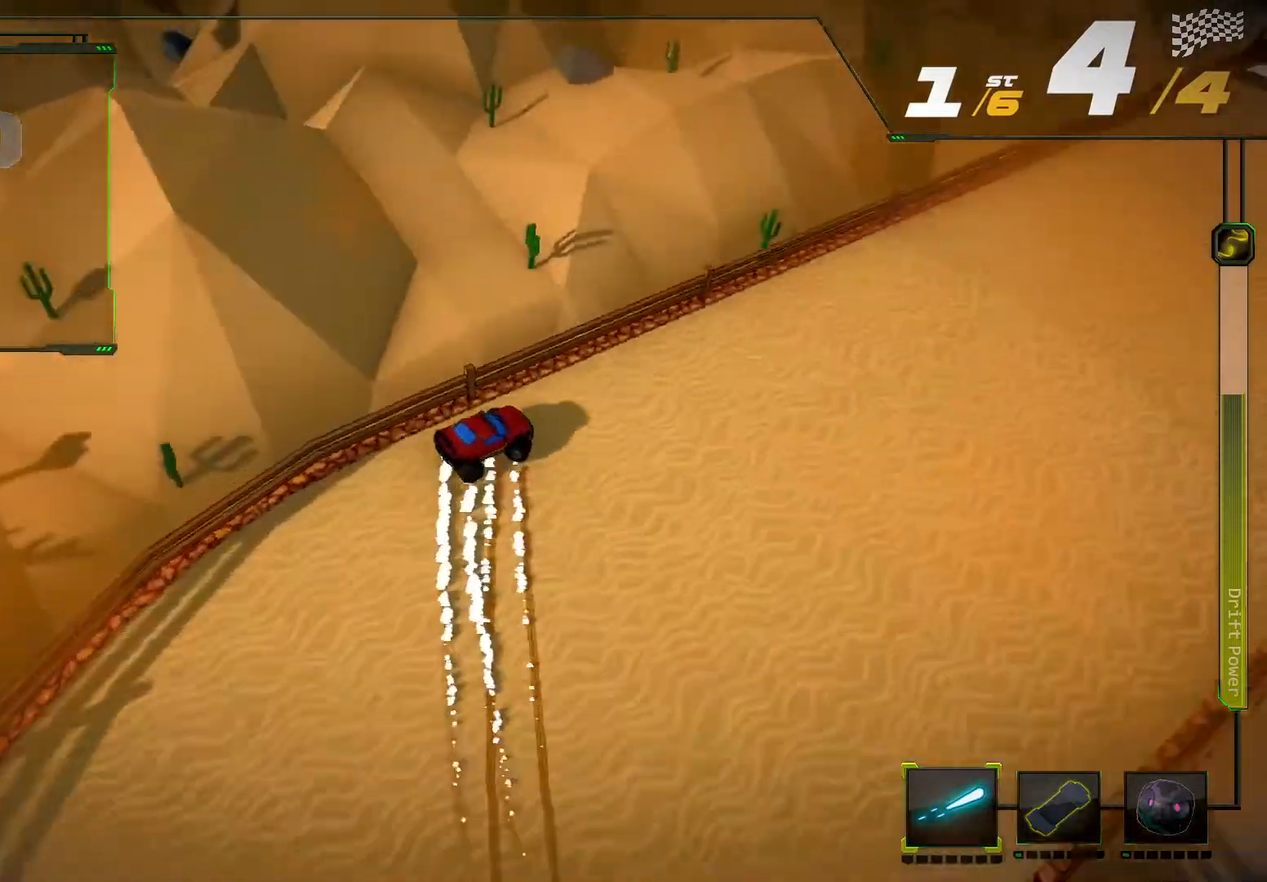
{"buttons": ["L2", "R2"], "left_stick": "right", "right_stick": "center", "events": [[267, "left_stick", "center"], [300, "L2", "down"], [433, "left_stick", "right"]]}
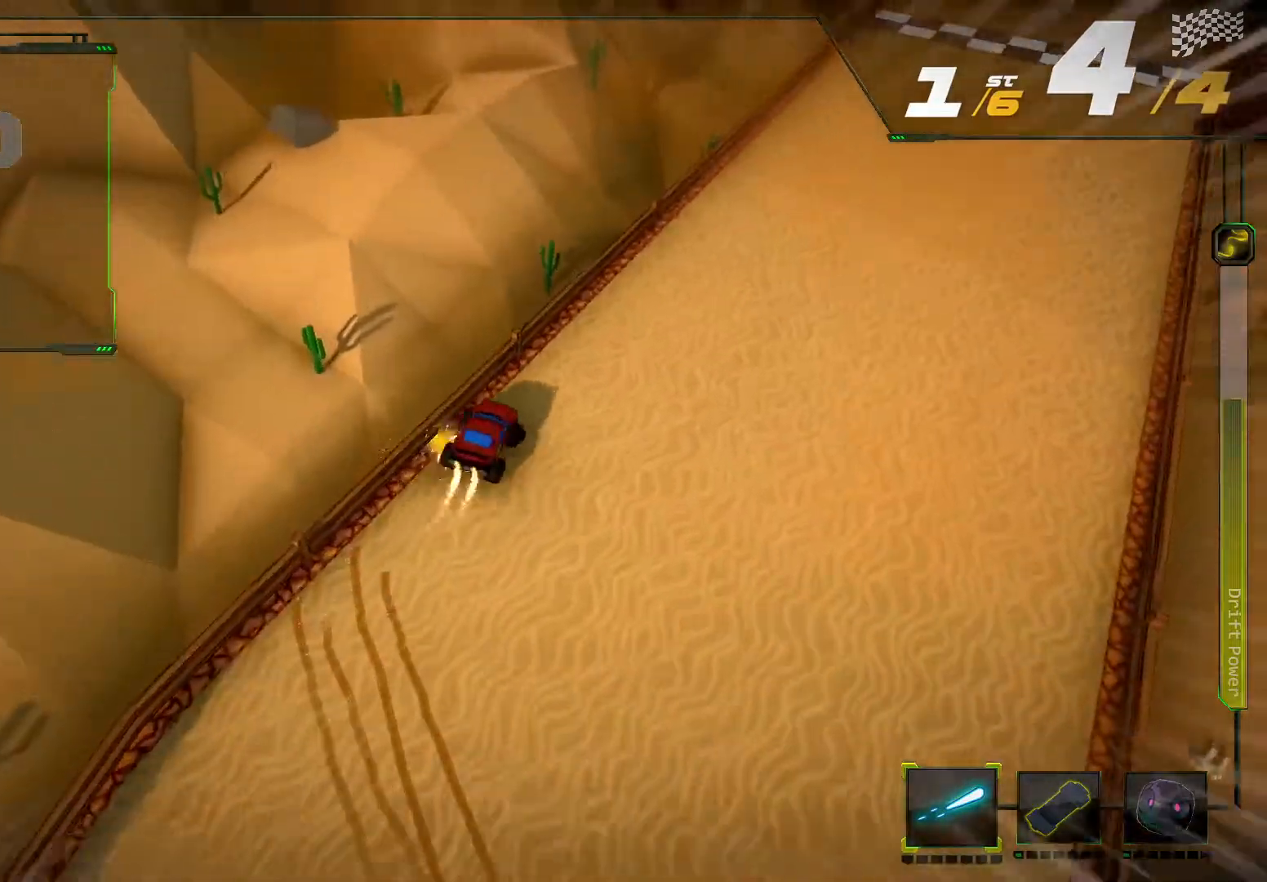
{"buttons": ["L2", "R2"], "left_stick": "left", "right_stick": "center", "events": [[233, "left_stick", "center"], [333, "left_stick", "left"]]}